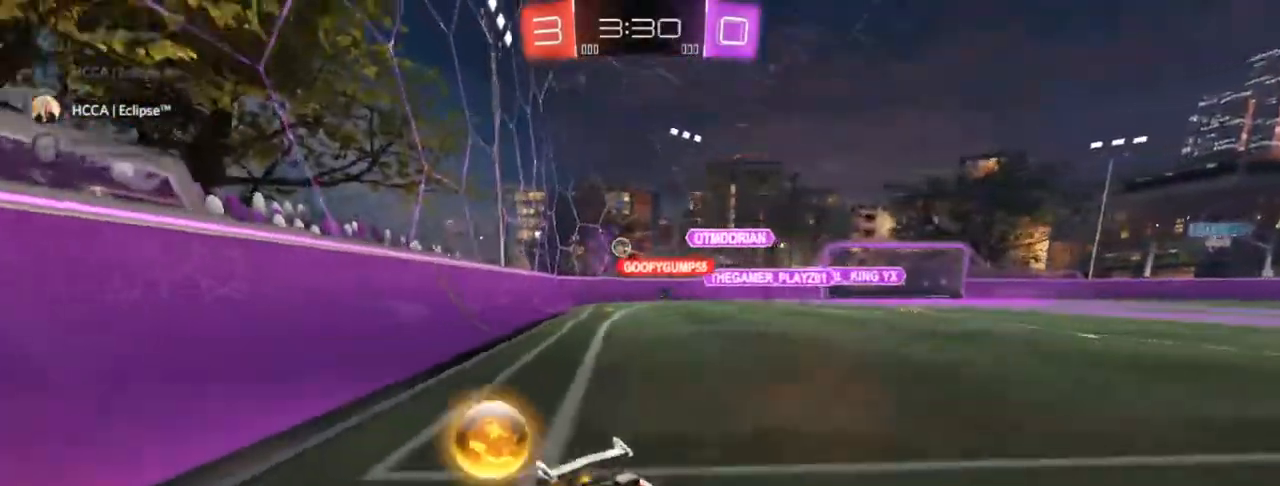
Gameplay with a controller (PlayStation layout); each line is a JSON object with the inputs held at the frame after it. "events" lists button and stick changes between this image and that frame as [ms after this image, input, new state], when the widget could be followed in between.
{"buttons": ["CIRCLE", "R2"], "left_stick": "left", "right_stick": "center", "events": [[117, "CIRCLE", "down"]]}
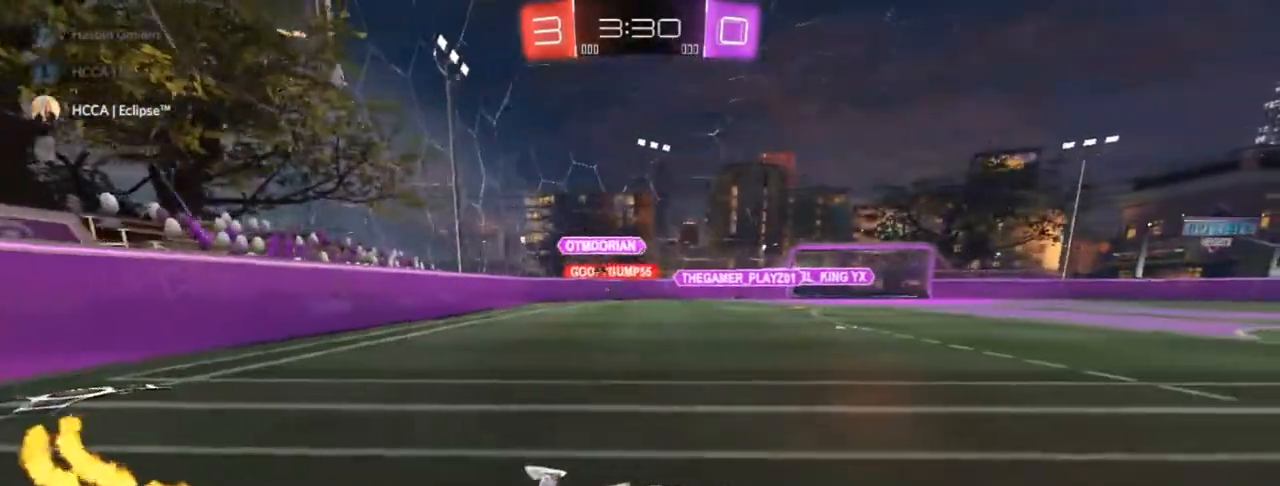
{"buttons": ["L2"], "left_stick": "up-right", "right_stick": "center", "events": [[267, "CIRCLE", "up"], [333, "left_stick", "center"], [383, "L2", "down"], [400, "R2", "up"], [417, "left_stick", "up-right"]]}
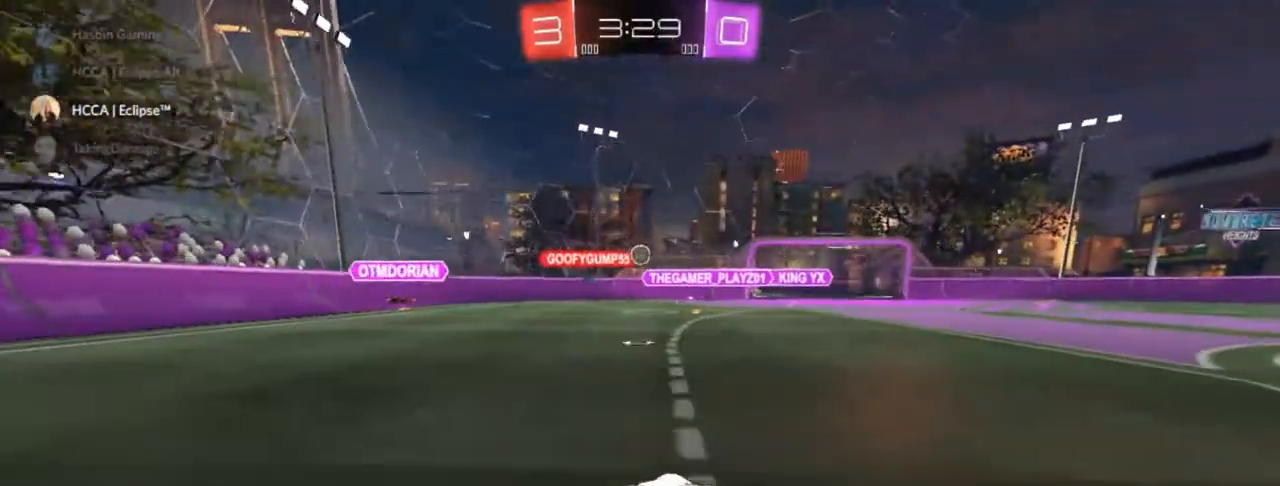
{"buttons": ["R2"], "left_stick": "left", "right_stick": "center", "events": [[350, "left_stick", "up"], [367, "L2", "up"], [367, "R2", "down"], [500, "left_stick", "left"]]}
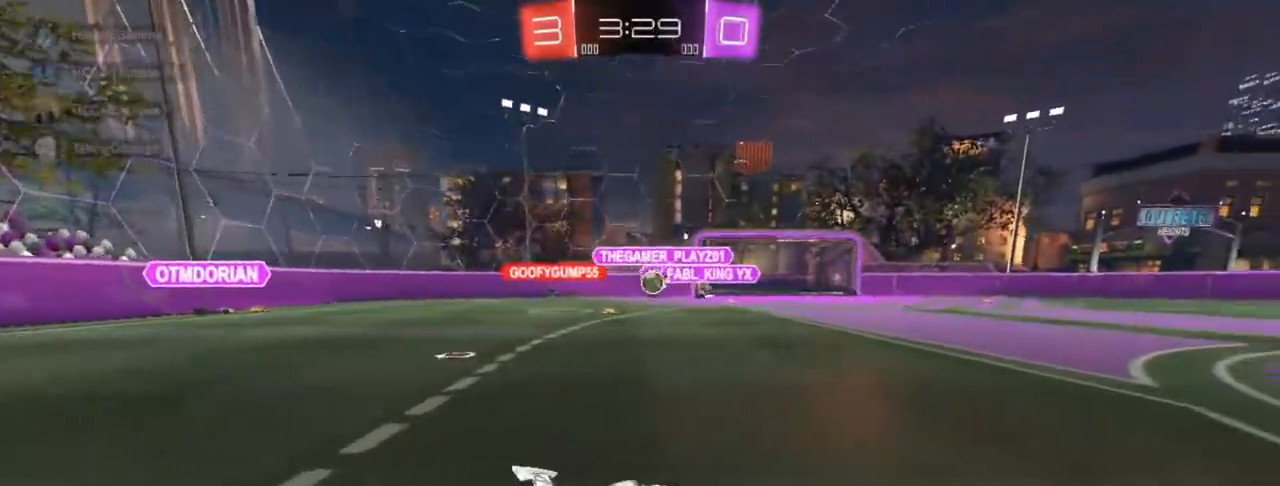
{"buttons": [], "left_stick": "left", "right_stick": "center", "events": [[383, "R2", "up"]]}
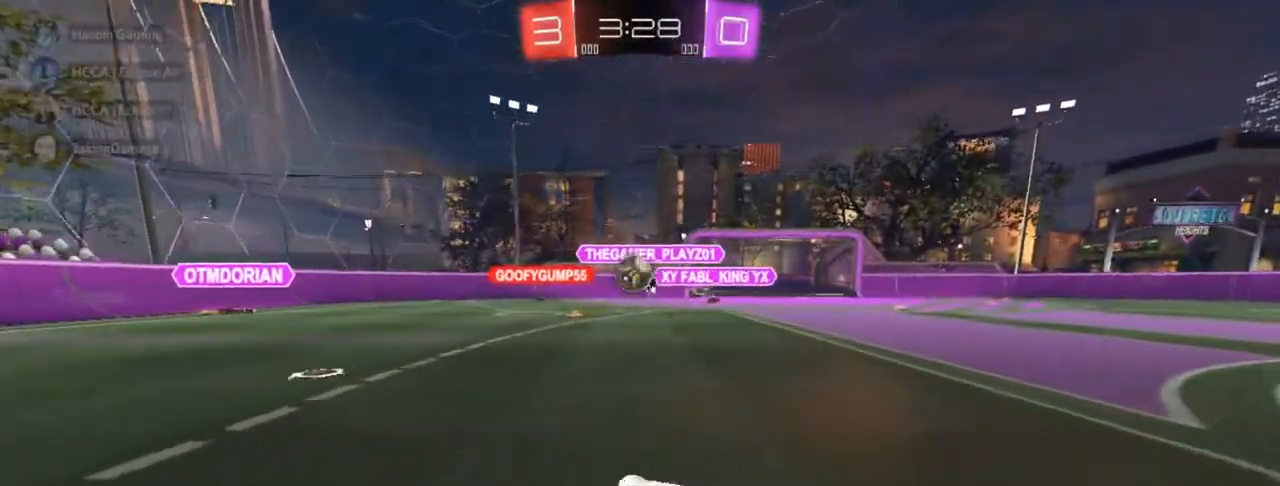
{"buttons": [], "left_stick": "down-left", "right_stick": "center", "events": [[67, "R2", "down"], [217, "R2", "up"], [267, "left_stick", "center"], [500, "left_stick", "down-left"]]}
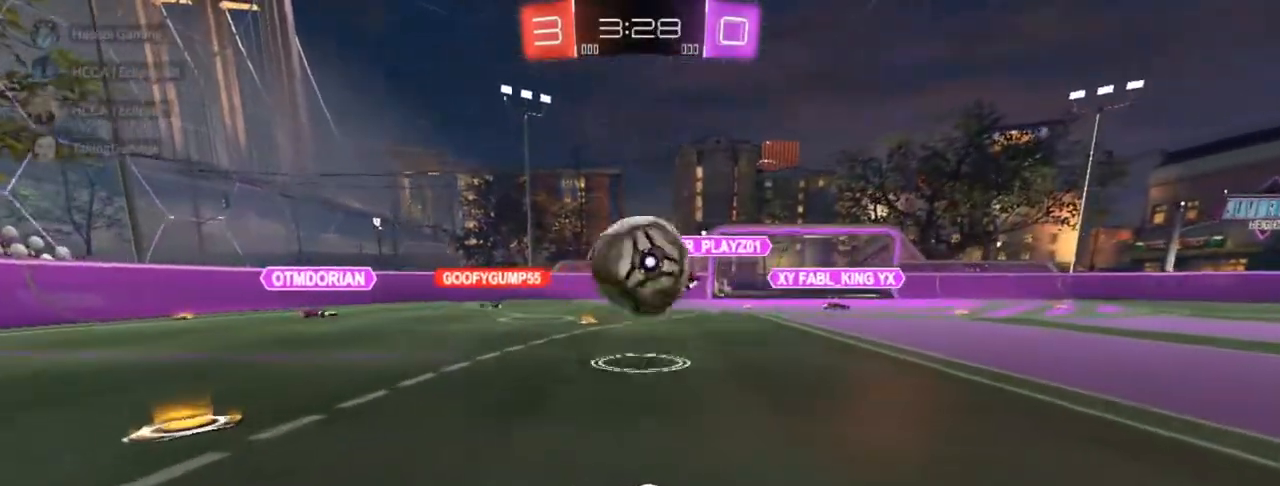
{"buttons": [], "left_stick": "down-left", "right_stick": "center", "events": [[183, "CROSS", "down"], [217, "L2", "down"], [333, "L2", "up"], [350, "CROSS", "up"]]}
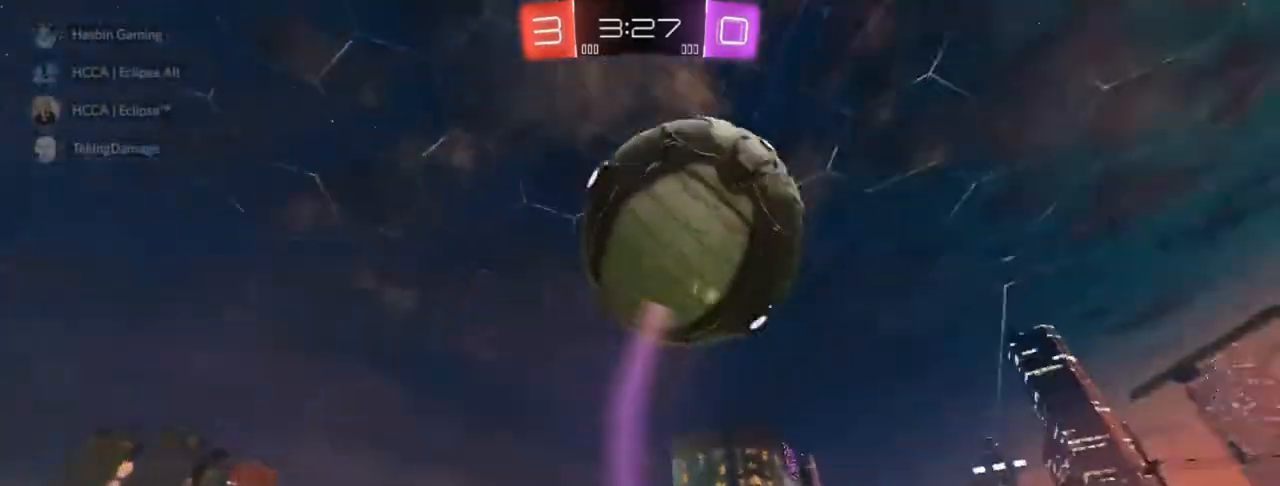
{"buttons": ["R2"], "left_stick": "up", "right_stick": "center", "events": [[50, "TRIANGLE", "down"], [117, "TRIANGLE", "up"], [200, "left_stick", "left"], [317, "left_stick", "up-left"], [433, "R2", "down"], [483, "left_stick", "up"]]}
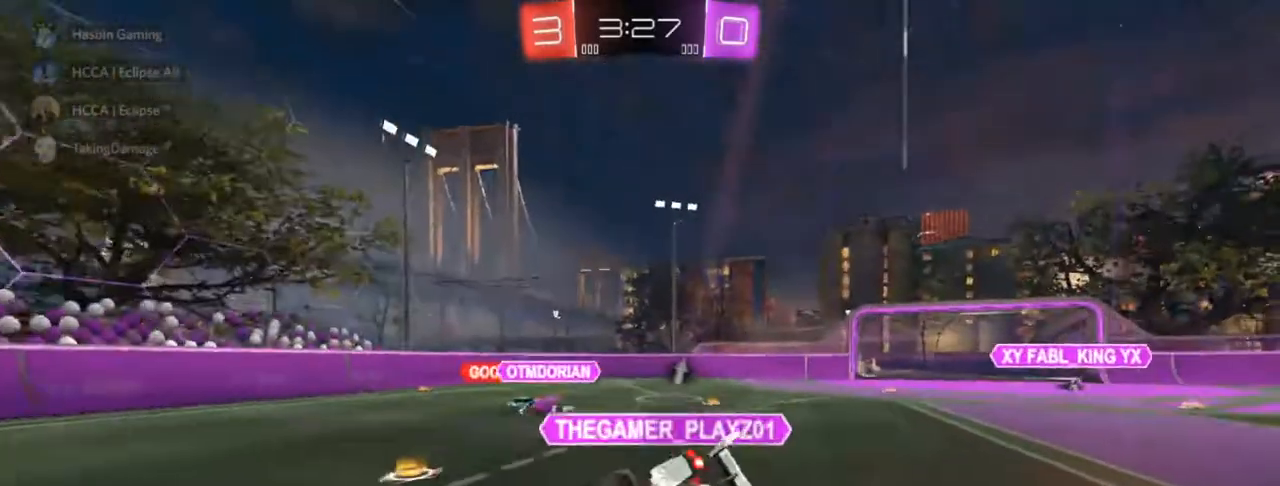
{"buttons": ["L2"], "left_stick": "left", "right_stick": "center", "events": [[133, "left_stick", "down-left"], [150, "SQUARE", "down"], [233, "TRIANGLE", "down"], [283, "TRIANGLE", "up"], [300, "SQUARE", "up"], [317, "R2", "up"], [350, "left_stick", "center"], [367, "L2", "down"], [483, "left_stick", "left"]]}
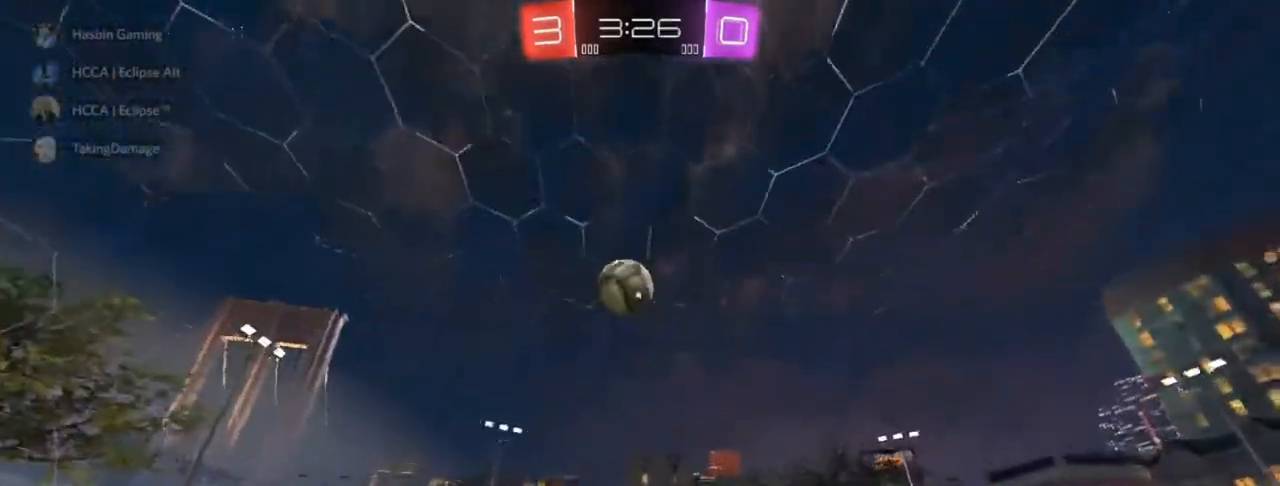
{"buttons": ["R2"], "left_stick": "up-right", "right_stick": "center", "events": [[267, "L2", "up"], [283, "R2", "down"], [283, "left_stick", "center"], [400, "left_stick", "right"], [450, "left_stick", "up-right"]]}
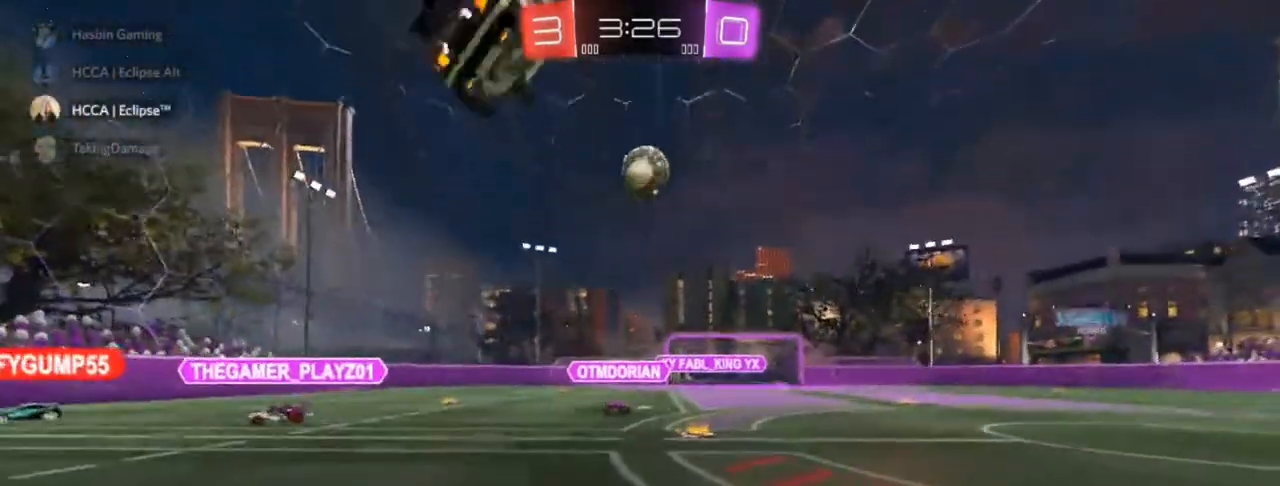
{"buttons": ["CIRCLE", "R2"], "left_stick": "center", "right_stick": "center", "events": [[417, "CIRCLE", "down"], [450, "left_stick", "center"]]}
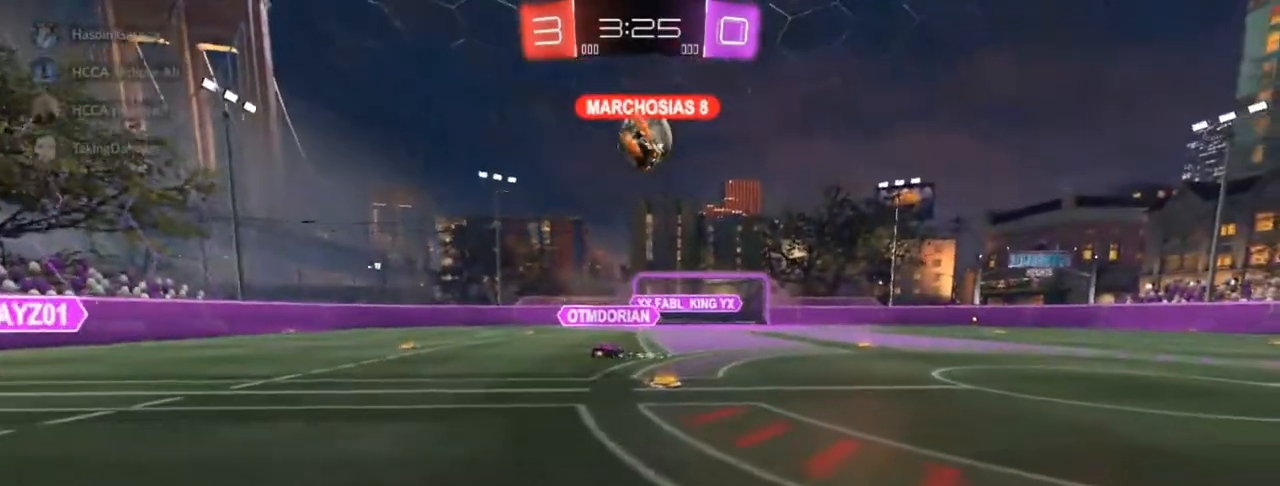
{"buttons": ["CIRCLE", "R2"], "left_stick": "center", "right_stick": "center", "events": []}
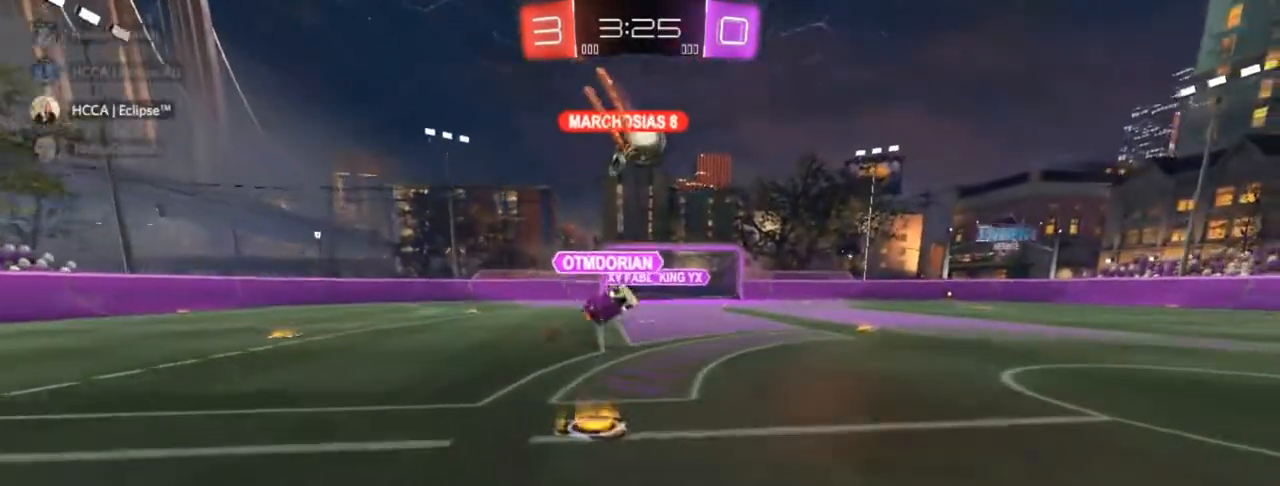
{"buttons": ["CIRCLE", "R2"], "left_stick": "left", "right_stick": "center", "events": [[33, "left_stick", "up-right"], [200, "CIRCLE", "up"], [333, "CIRCLE", "down"], [400, "left_stick", "center"], [450, "CIRCLE", "up"], [483, "left_stick", "left"], [500, "CIRCLE", "down"]]}
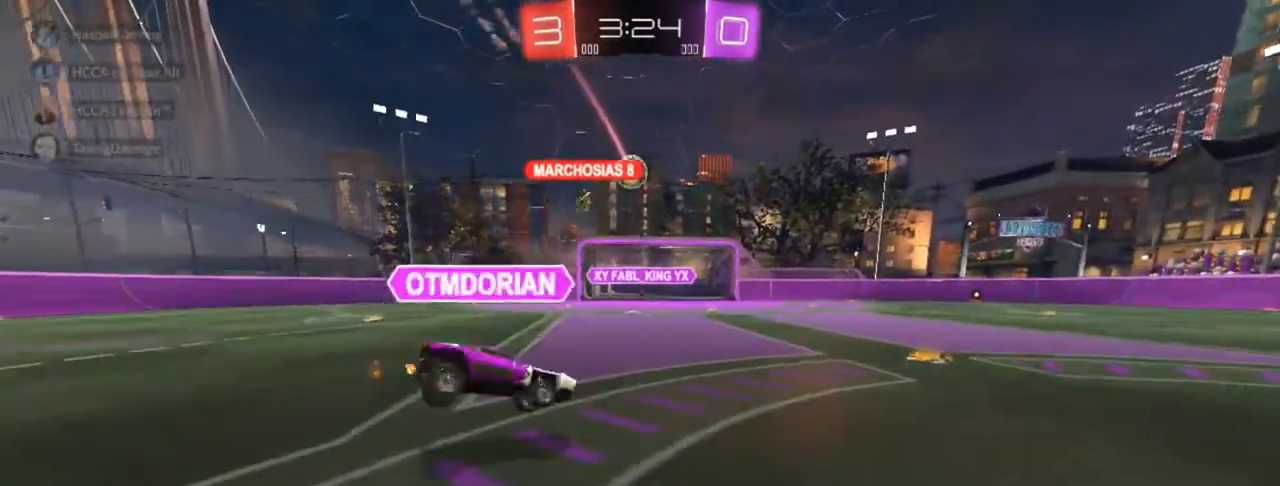
{"buttons": ["R2"], "left_stick": "center", "right_stick": "center", "events": [[200, "left_stick", "center"], [250, "CIRCLE", "up"], [400, "left_stick", "left"], [450, "left_stick", "center"]]}
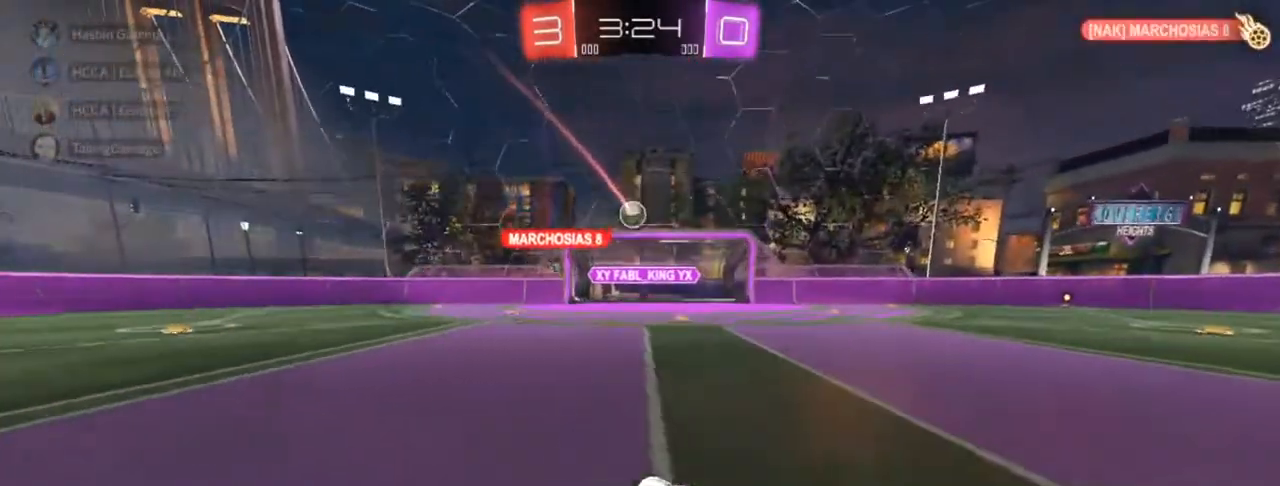
{"buttons": ["CIRCLE", "R2"], "left_stick": "right", "right_stick": "center", "events": [[83, "left_stick", "right"], [450, "CIRCLE", "down"]]}
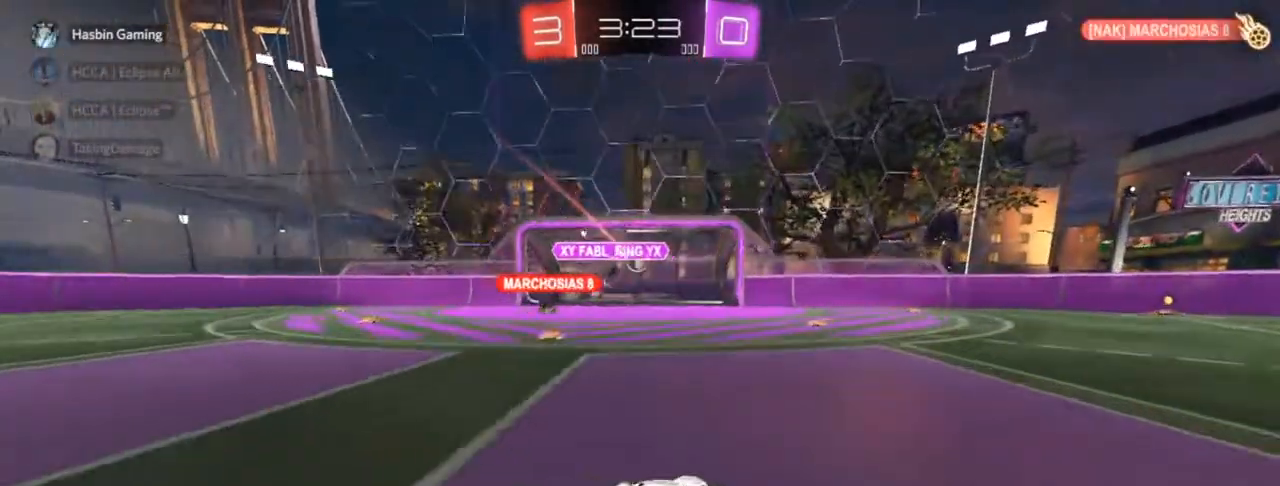
{"buttons": ["CIRCLE", "R2"], "left_stick": "right", "right_stick": "center", "events": []}
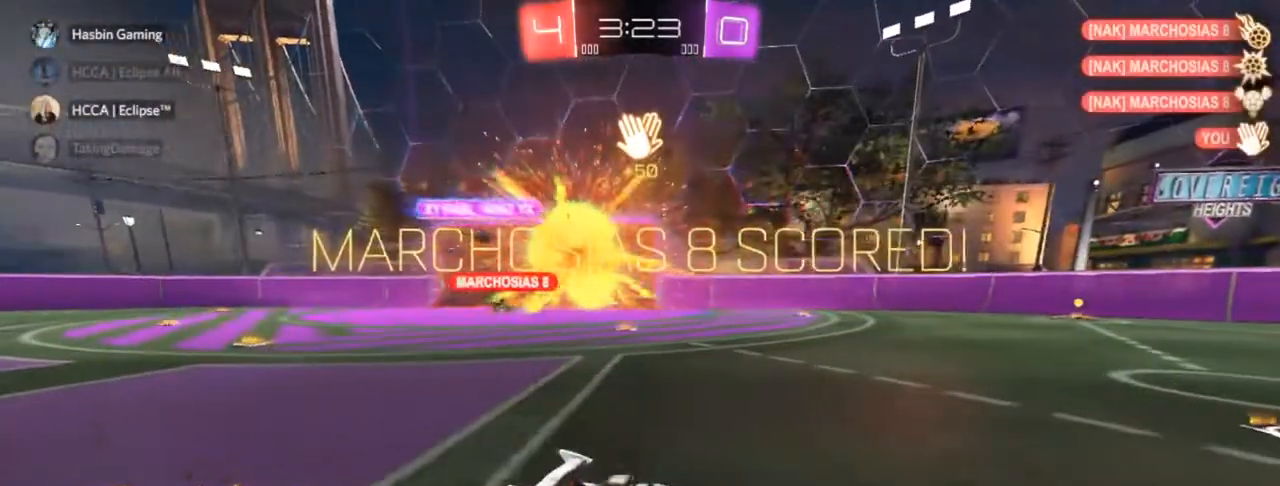
{"buttons": ["CIRCLE", "TRIANGLE", "R2"], "left_stick": "right", "right_stick": "center", "events": [[433, "TRIANGLE", "down"]]}
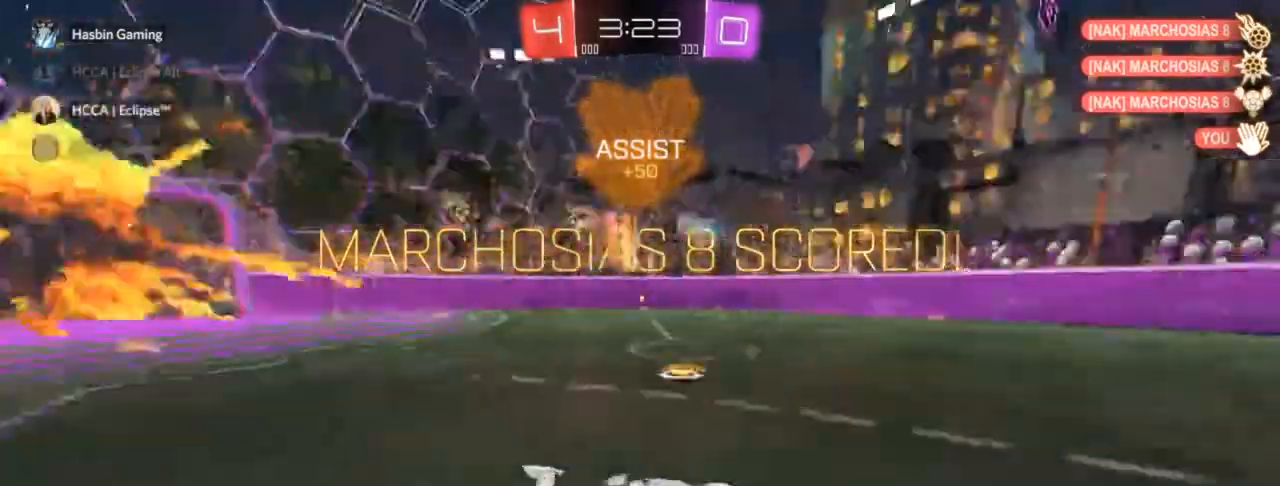
{"buttons": ["CIRCLE", "R2"], "left_stick": "right", "right_stick": "center", "events": [[17, "TRIANGLE", "up"], [200, "left_stick", "center"], [467, "left_stick", "right"]]}
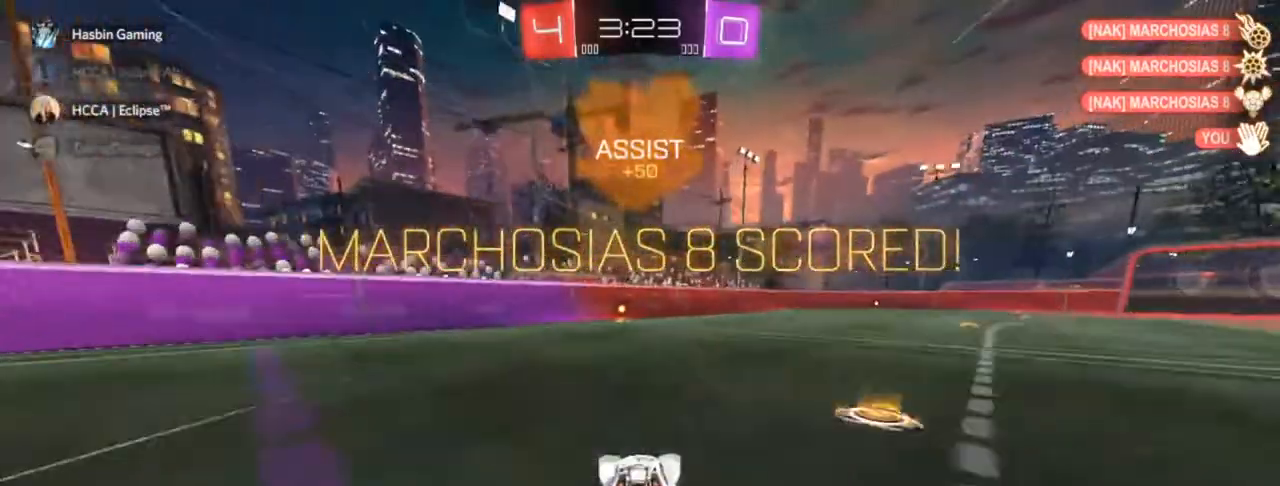
{"buttons": ["CIRCLE", "L3"], "left_stick": "down-right", "right_stick": "center", "events": [[17, "CROSS", "down"], [83, "CIRCLE", "up"], [100, "CIRCLE", "down"], [150, "CIRCLE", "up"], [150, "CROSS", "up"], [150, "left_stick", "up-right"], [167, "R2", "up"], [200, "L1", "down"], [267, "left_stick", "up"], [317, "CROSS", "down"], [383, "L1", "up"], [400, "left_stick", "down-right"], [417, "CIRCLE", "down"], [450, "L3", "down"], [467, "CROSS", "up"]]}
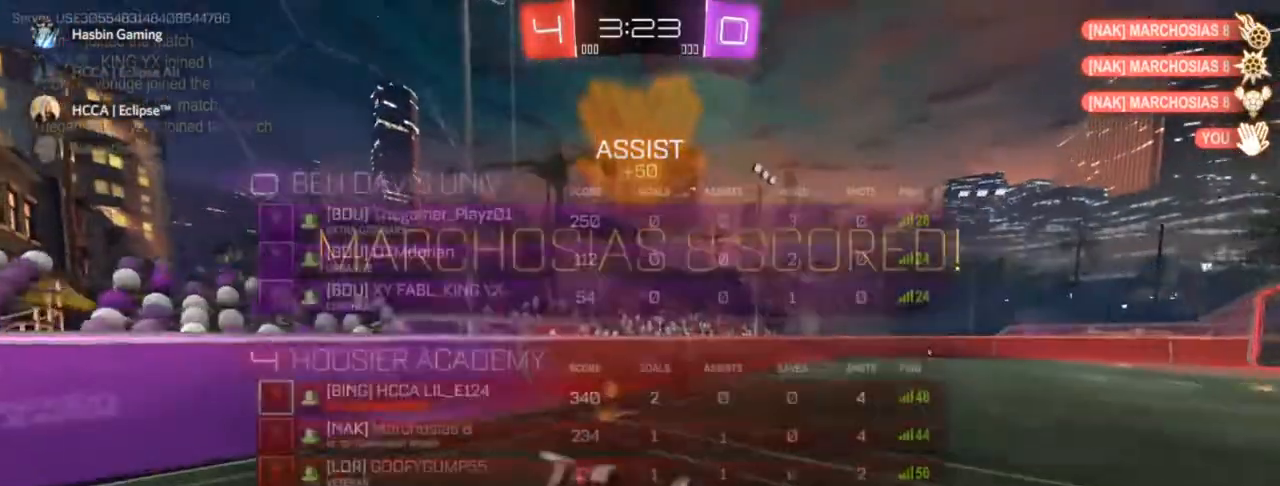
{"buttons": ["CIRCLE", "L1"], "left_stick": "down-left", "right_stick": "center", "events": [[50, "left_stick", "down"], [233, "L3", "up"], [233, "left_stick", "down-left"], [317, "L1", "down"]]}
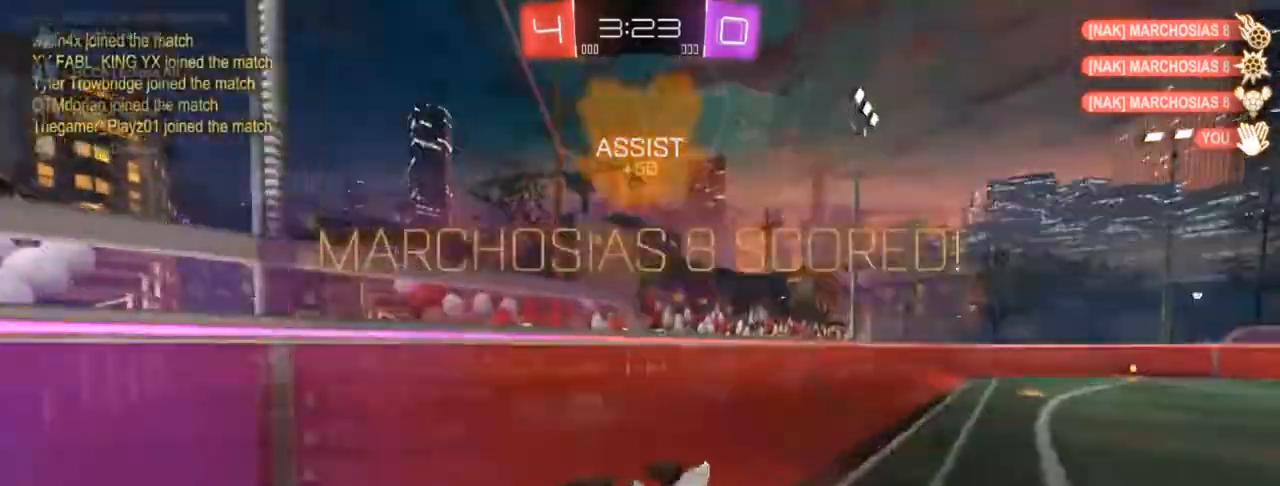
{"buttons": ["CIRCLE", "L1"], "left_stick": "center", "right_stick": "center", "events": [[33, "left_stick", "down"], [167, "CROSS", "down"], [183, "left_stick", "down-left"], [233, "CROSS", "up"], [333, "left_stick", "down"], [417, "CROSS", "down"], [433, "left_stick", "center"], [500, "CROSS", "up"]]}
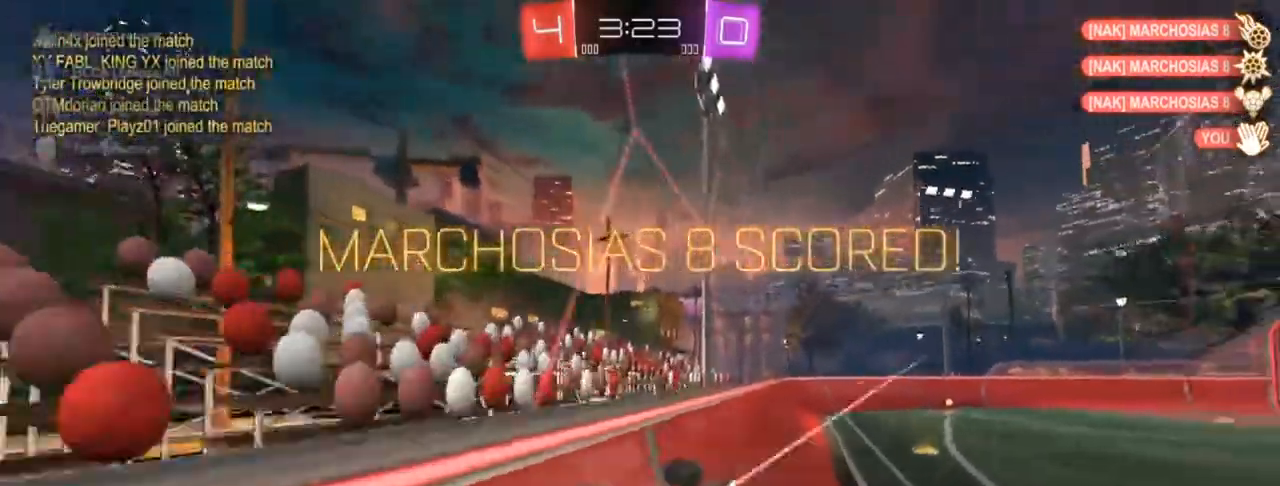
{"buttons": ["CIRCLE", "L1"], "left_stick": "center", "right_stick": "center", "events": [[400, "CIRCLE", "up"], [450, "CIRCLE", "down"]]}
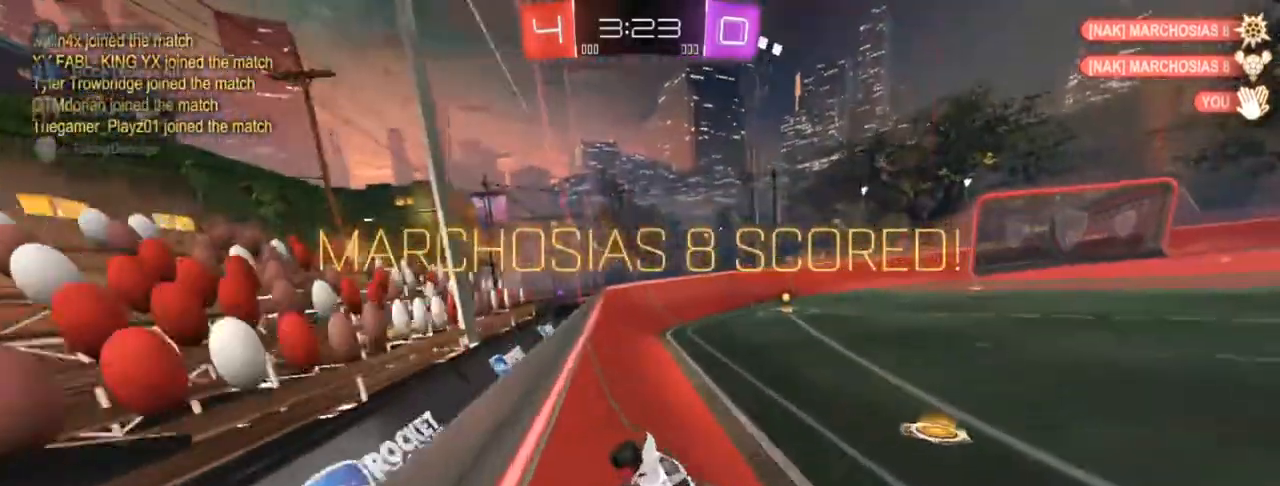
{"buttons": ["L1"], "left_stick": "center", "right_stick": "center", "events": [[100, "CIRCLE", "up"]]}
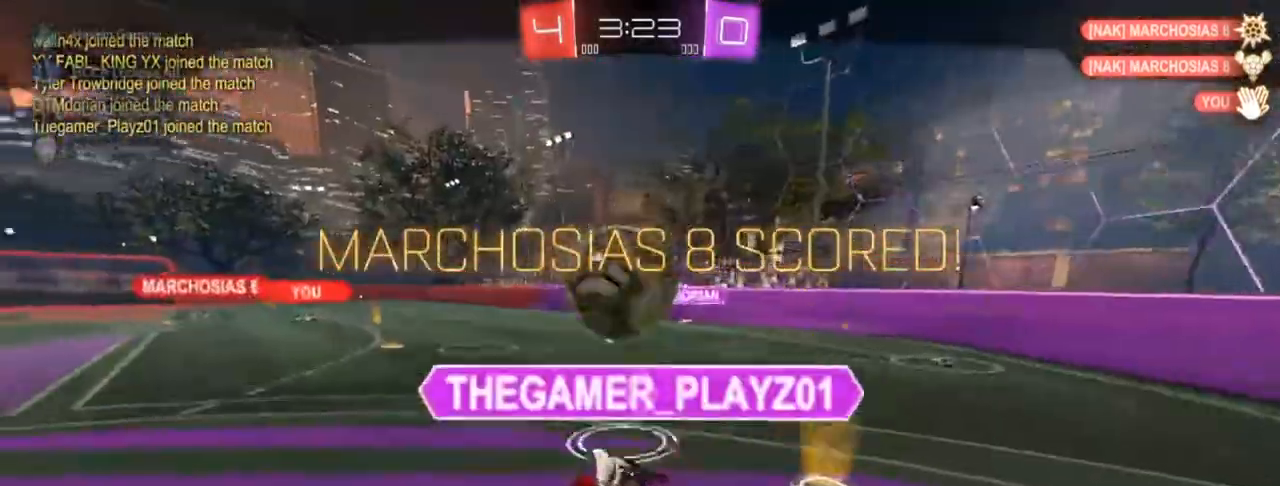
{"buttons": [], "left_stick": "center", "right_stick": "center", "events": [[17, "L1", "up"]]}
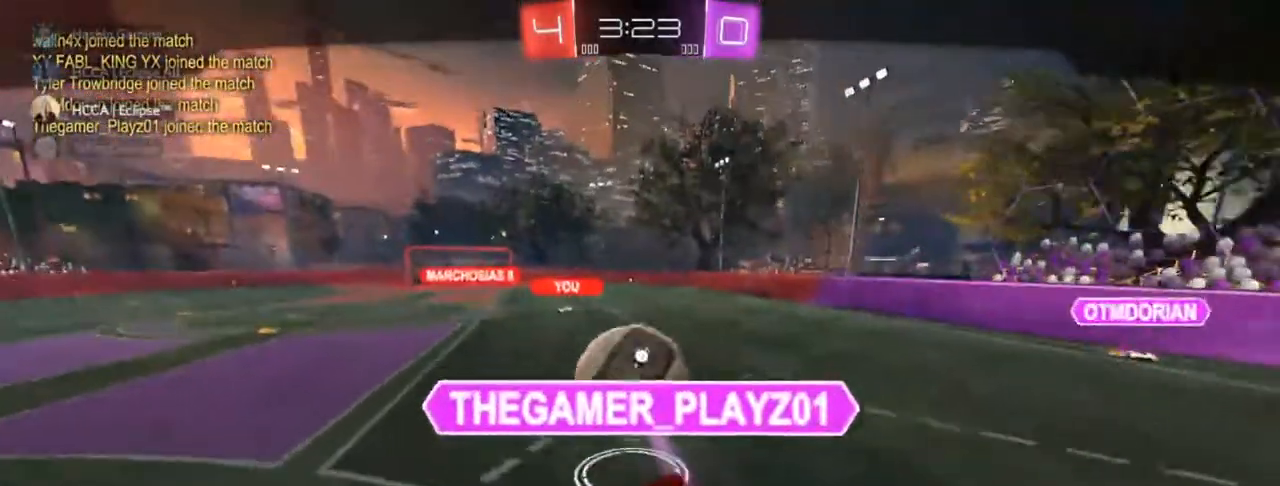
{"buttons": [], "left_stick": "center", "right_stick": "center", "events": []}
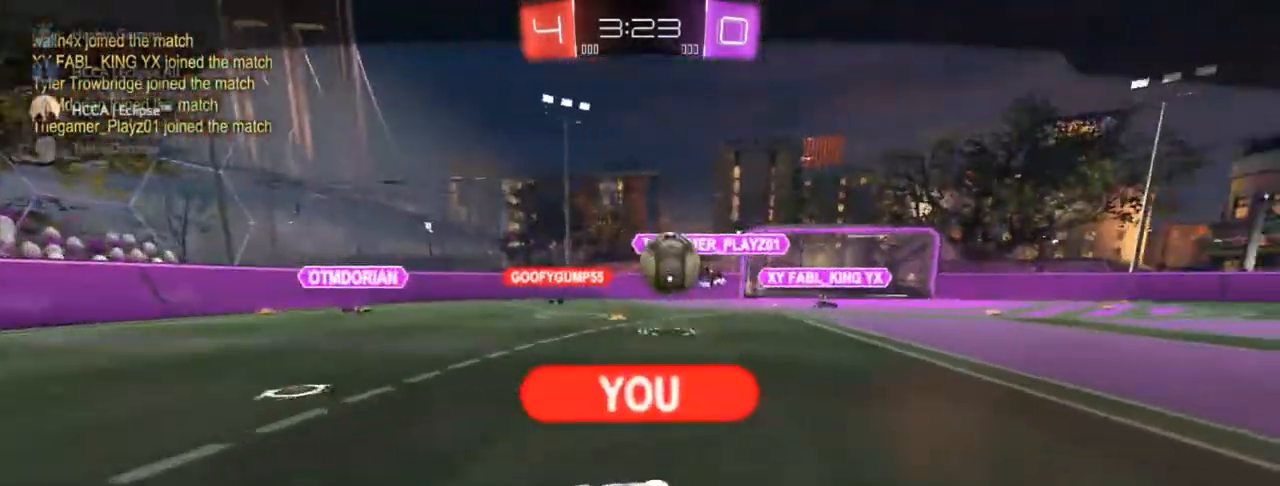
{"buttons": [], "left_stick": "center", "right_stick": "center", "events": []}
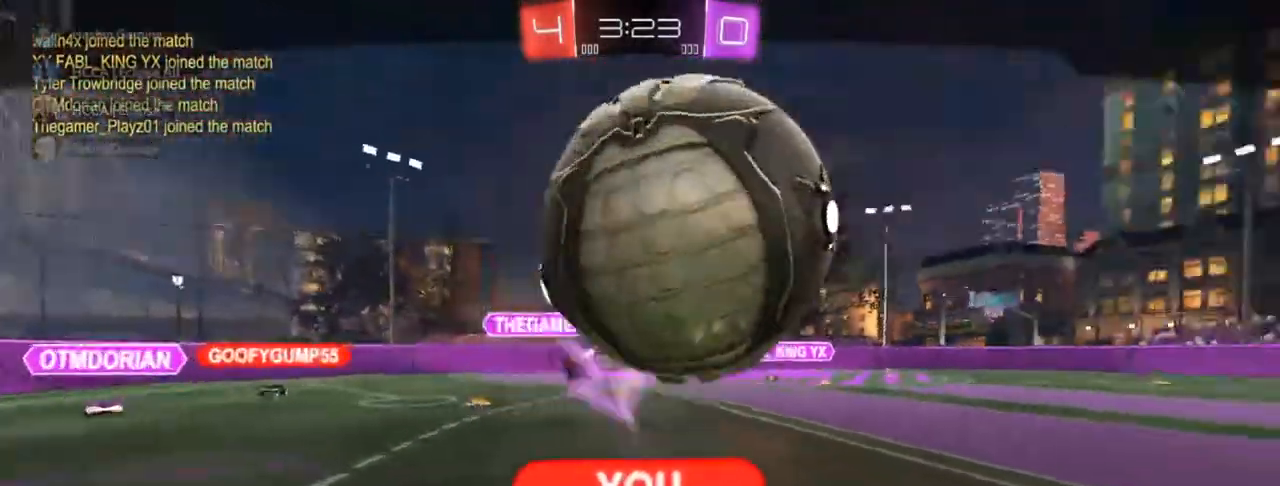
{"buttons": [], "left_stick": "center", "right_stick": "center", "events": []}
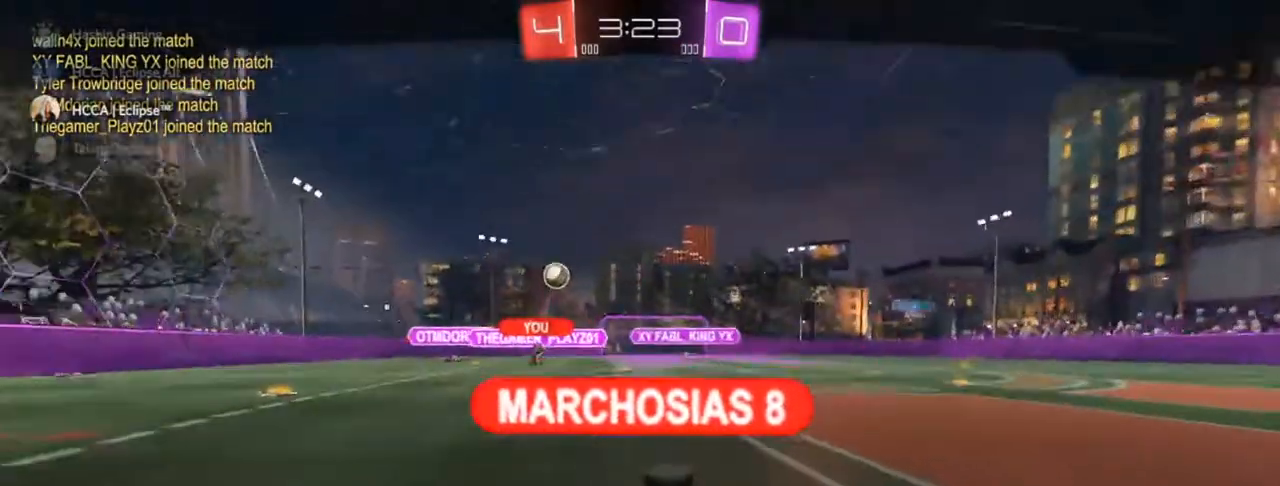
{"buttons": ["CIRCLE"], "left_stick": "center", "right_stick": "center", "events": [[350, "CIRCLE", "down"]]}
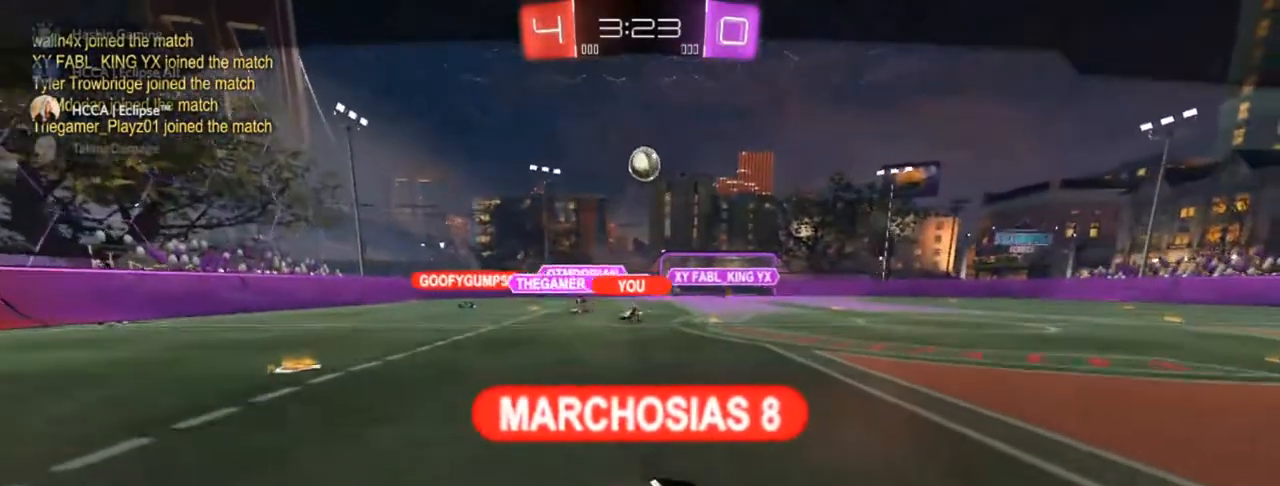
{"buttons": ["CIRCLE"], "left_stick": "center", "right_stick": "center", "events": []}
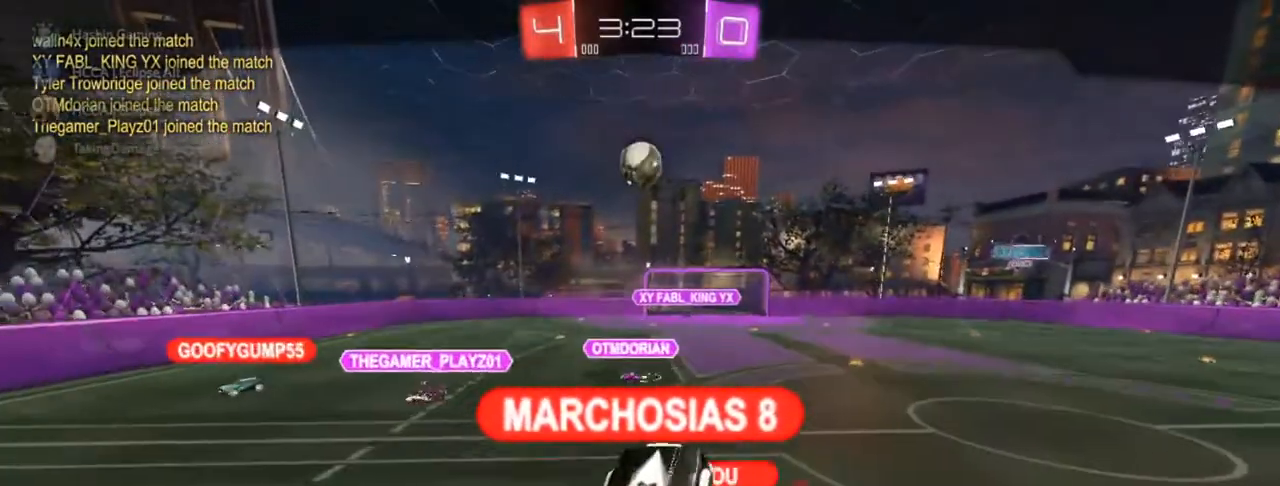
{"buttons": ["CIRCLE"], "left_stick": "center", "right_stick": "center", "events": []}
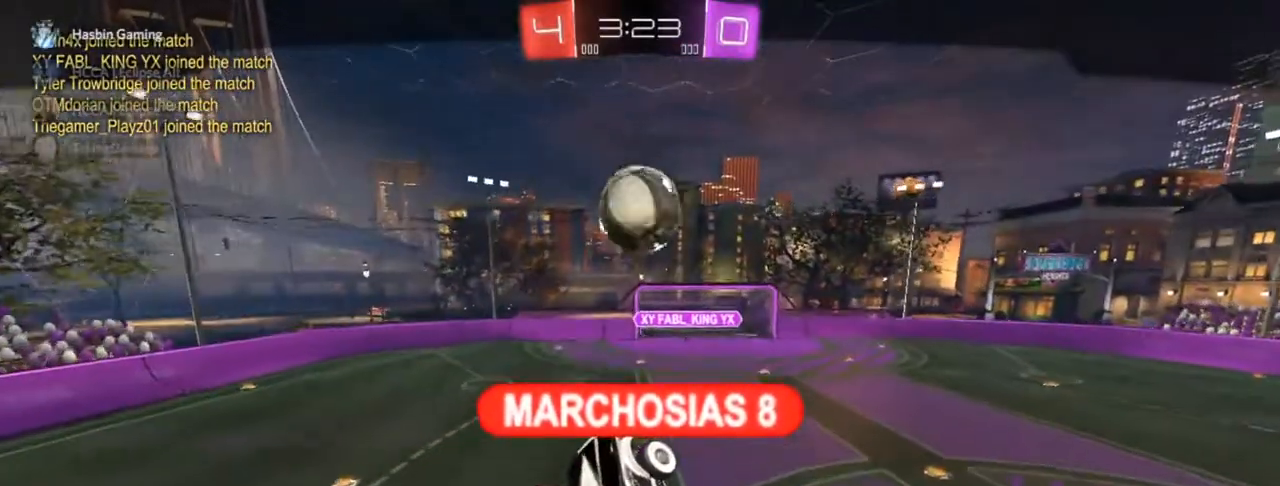
{"buttons": ["CIRCLE"], "left_stick": "center", "right_stick": "center", "events": []}